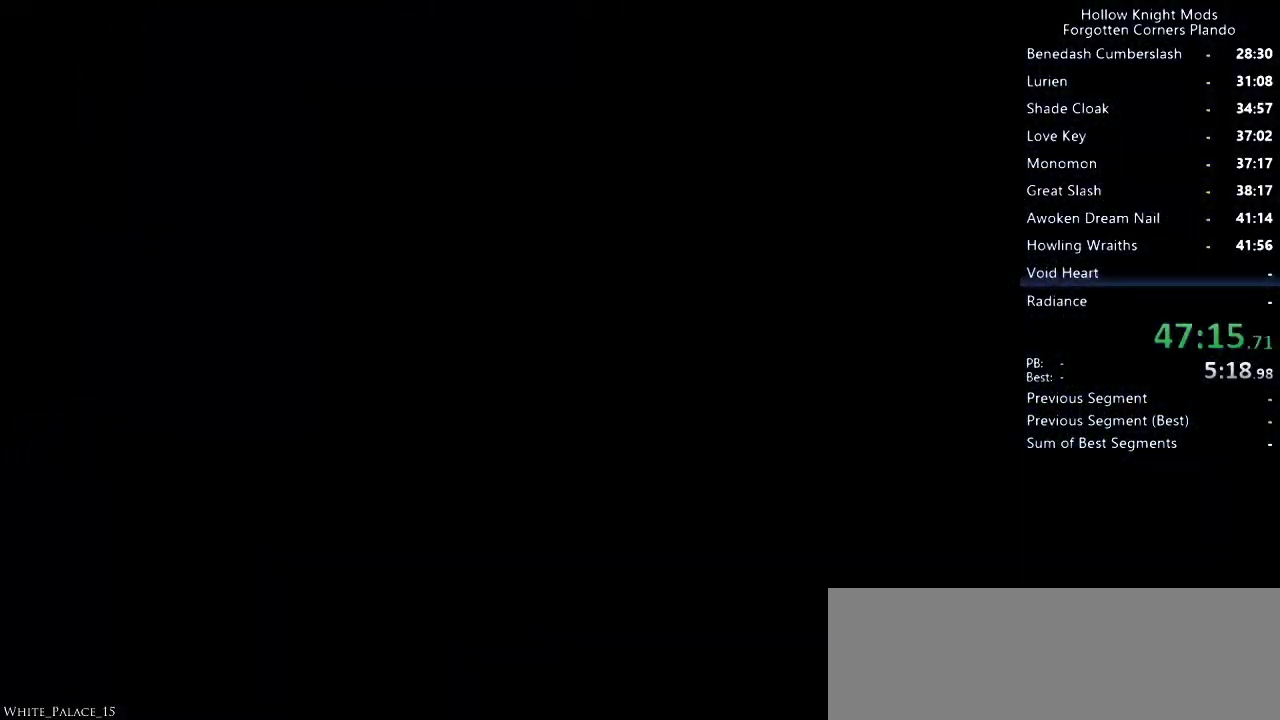
Gameplay with keyboard; each line is a JSON object with the keys held at the frame after it. "events" lists presses ("down") and releases ("up") of "dash", "dnail", "down", "jump", "left", "map", "nail", "right", "spell" and "up" between this image and that frame as [ms after this image, input, new state], when the widget could be followed in between. No other keys are recorded. Mouse input is not recorded. Key names are as the overlay labels them; some are game actions (e.g. jump) rather than physical keys.
{"keys": ["left"], "events": []}
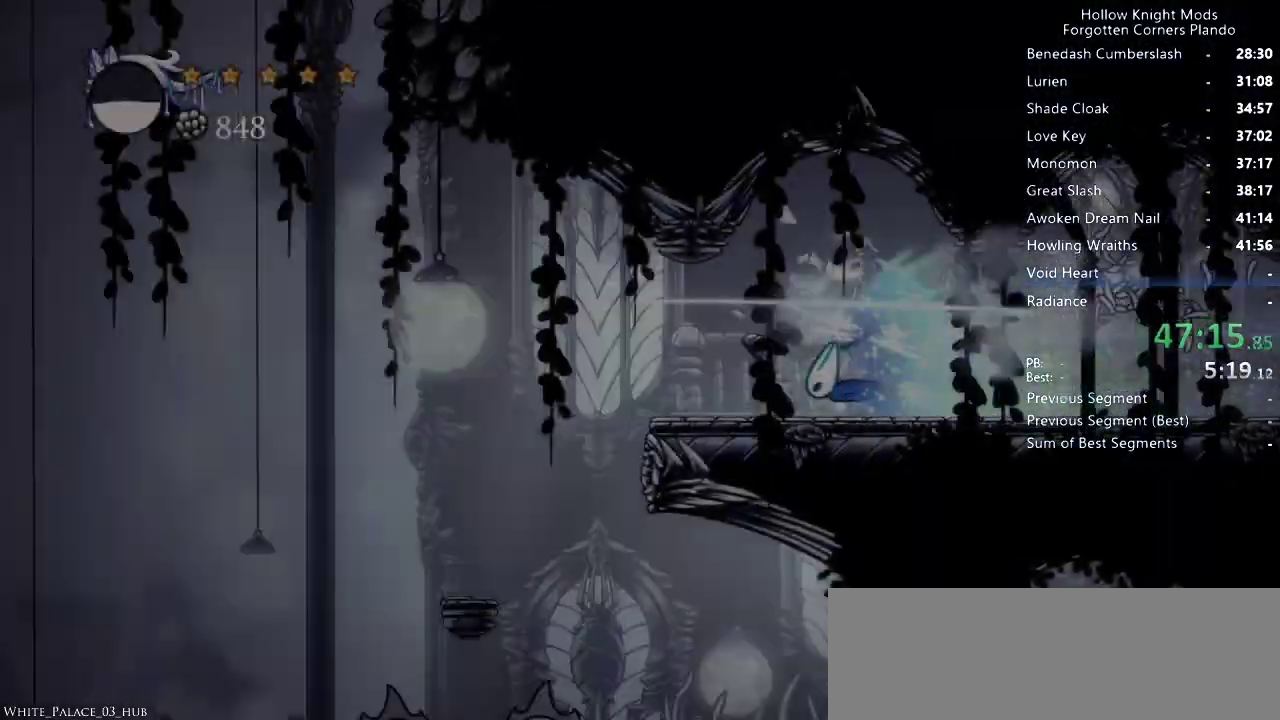
{"keys": ["left"], "events": []}
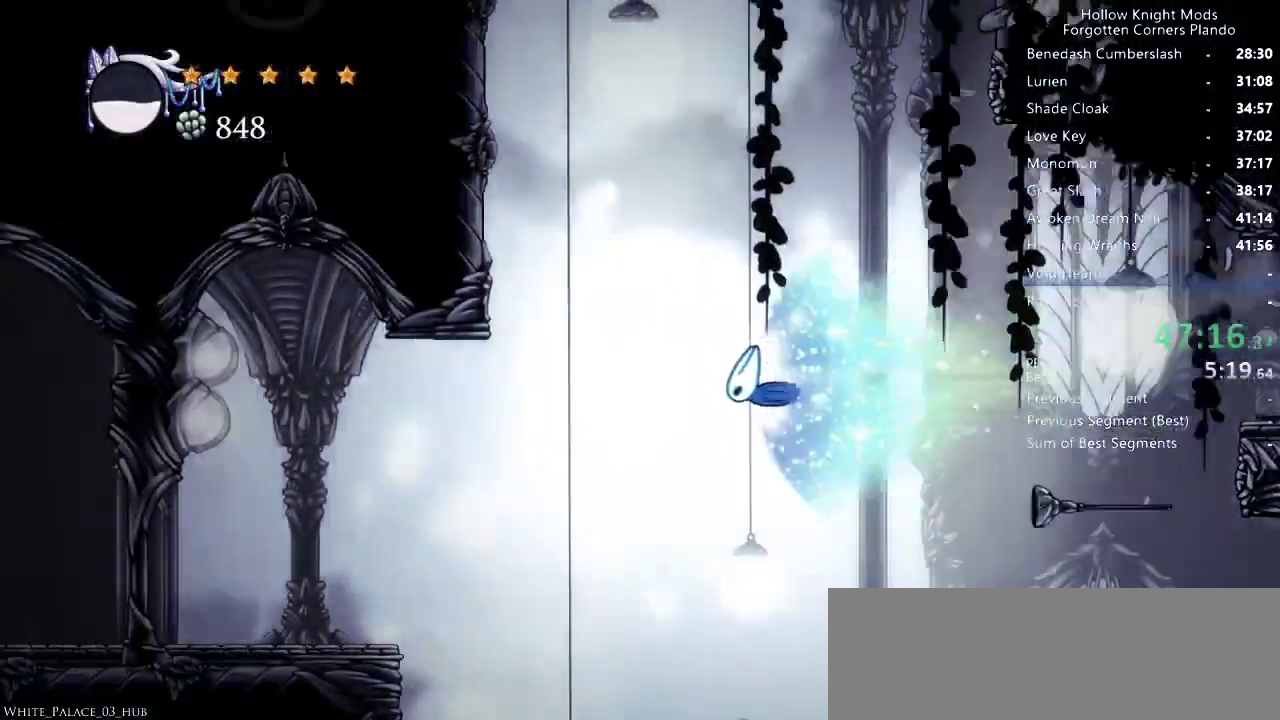
{"keys": ["left"], "events": [[33, "jump", "down"], [100, "jump", "up"], [166, "left", "up"], [366, "left", "down"]]}
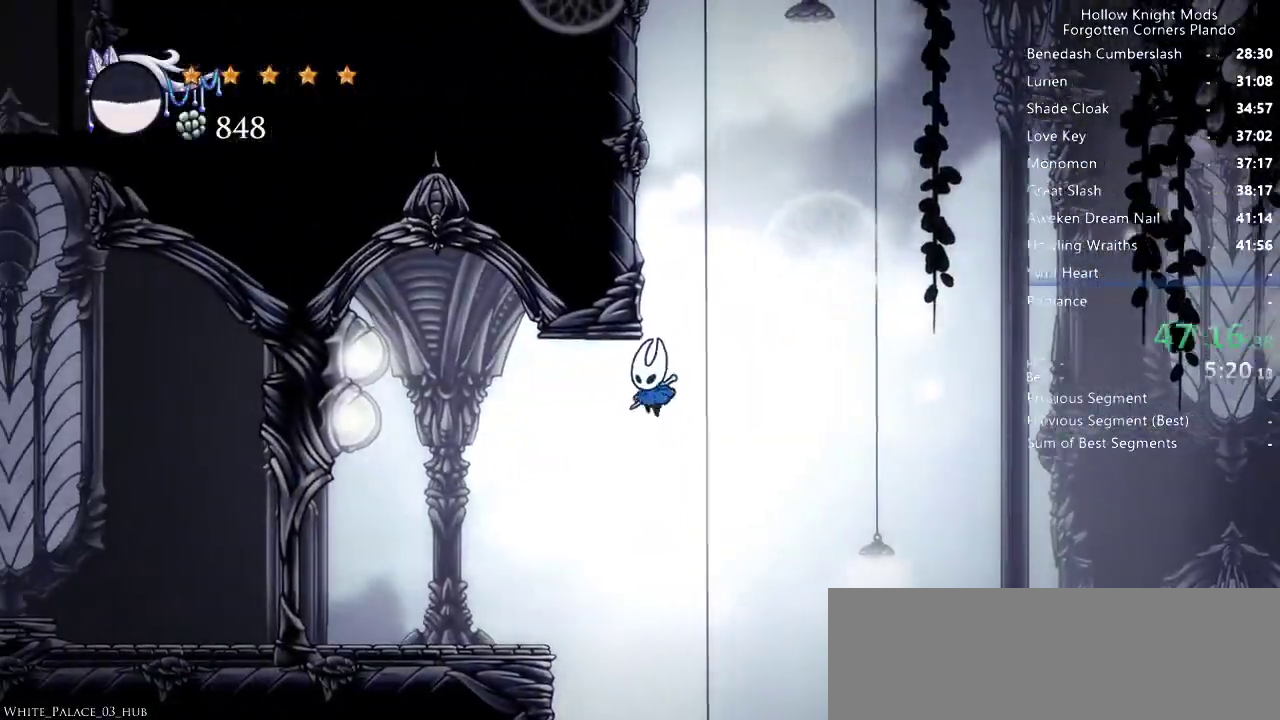
{"keys": ["dash", "left"], "events": [[400, "dash", "down"]]}
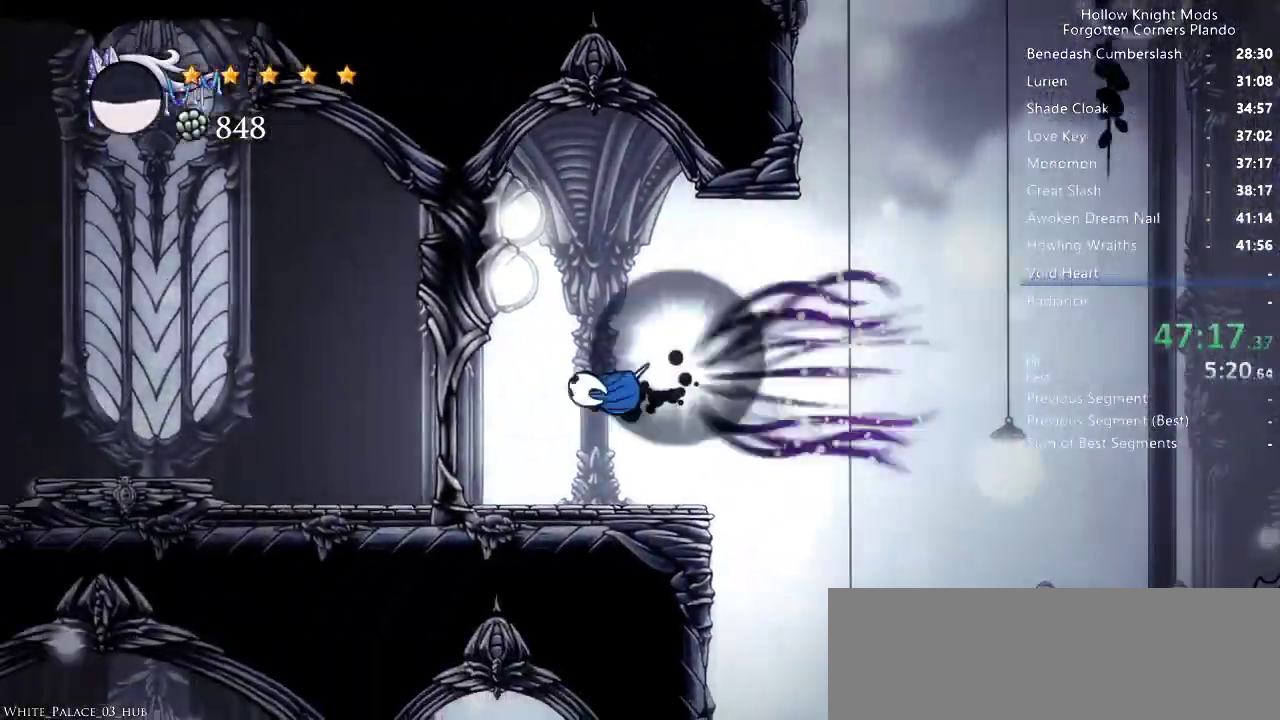
{"keys": ["jump", "left"], "events": [[133, "dash", "up"], [500, "jump", "down"]]}
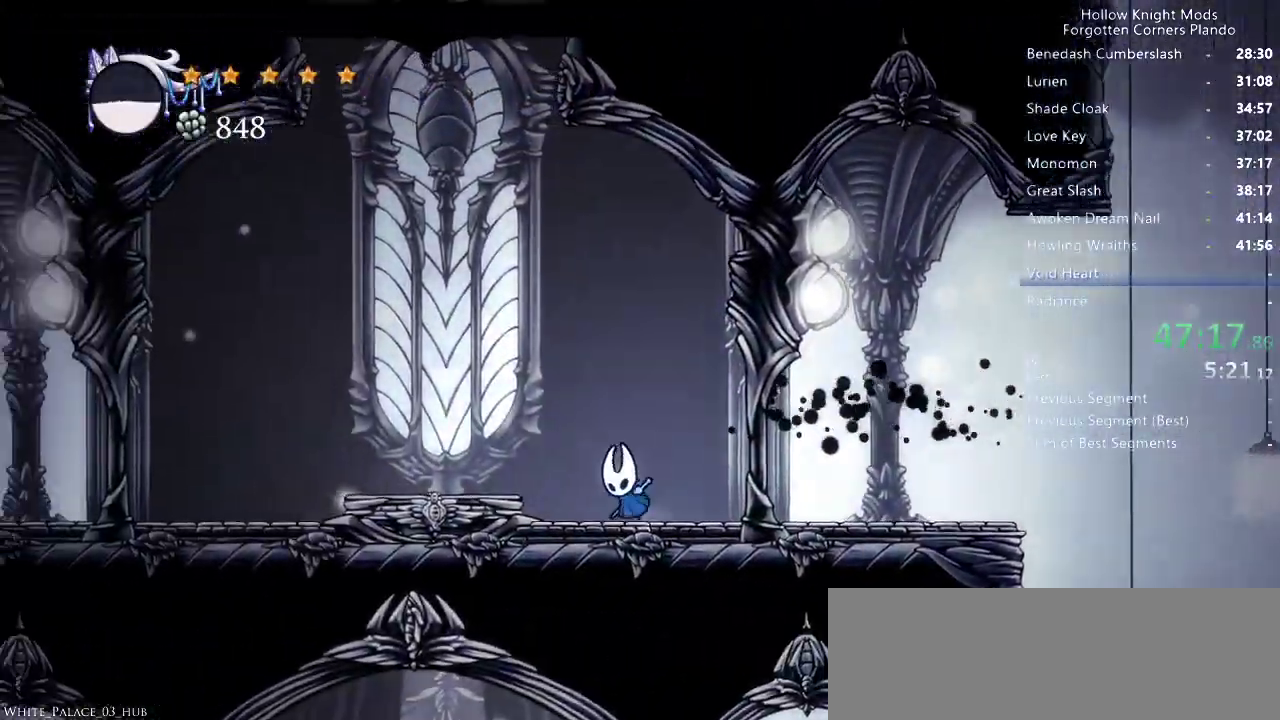
{"keys": ["right"], "events": [[100, "dash", "down"], [200, "jump", "up"], [200, "left", "up"], [233, "dash", "up"], [333, "right", "down"]]}
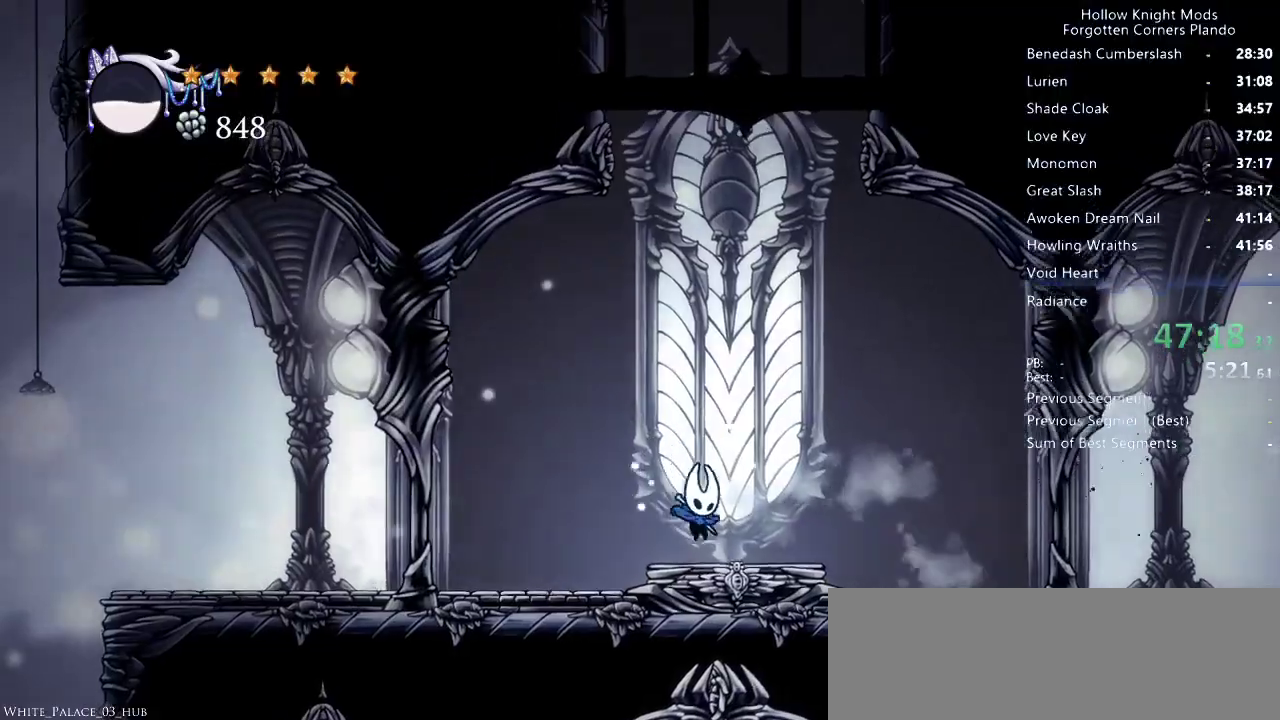
{"keys": [], "events": [[133, "left", "down"], [133, "right", "up"], [200, "left", "up"]]}
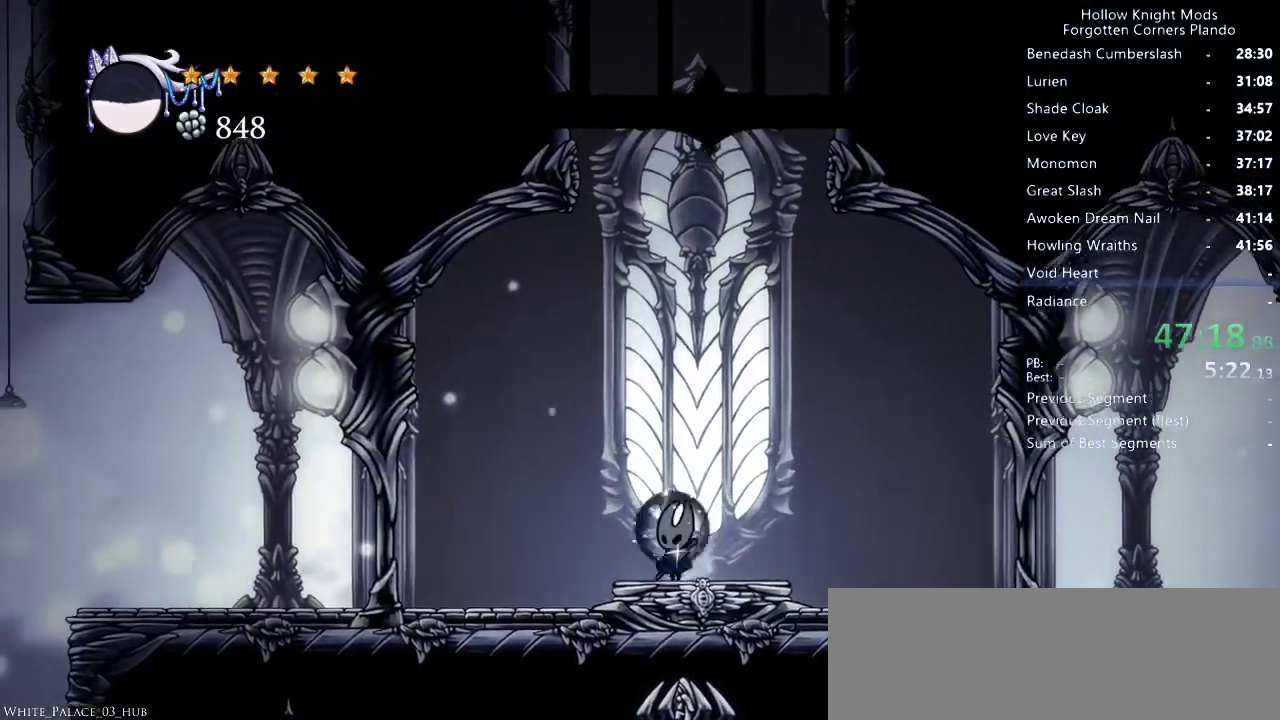
{"keys": [], "events": []}
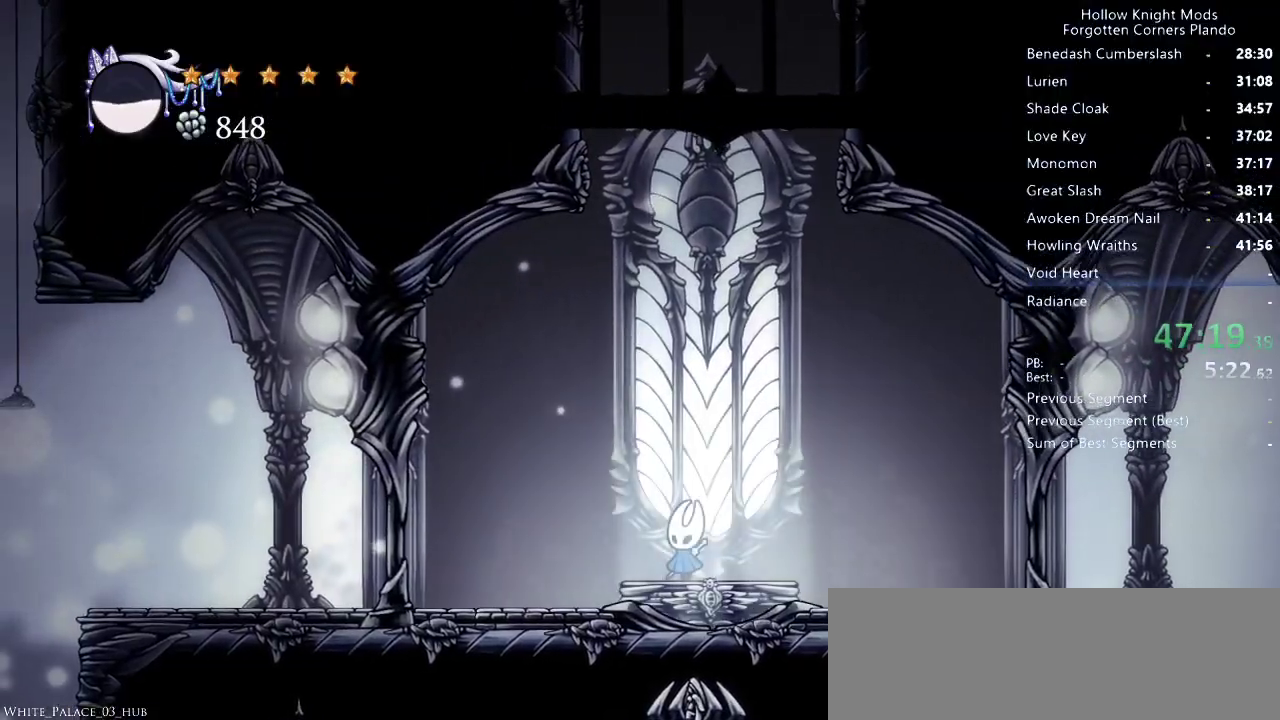
{"keys": [], "events": []}
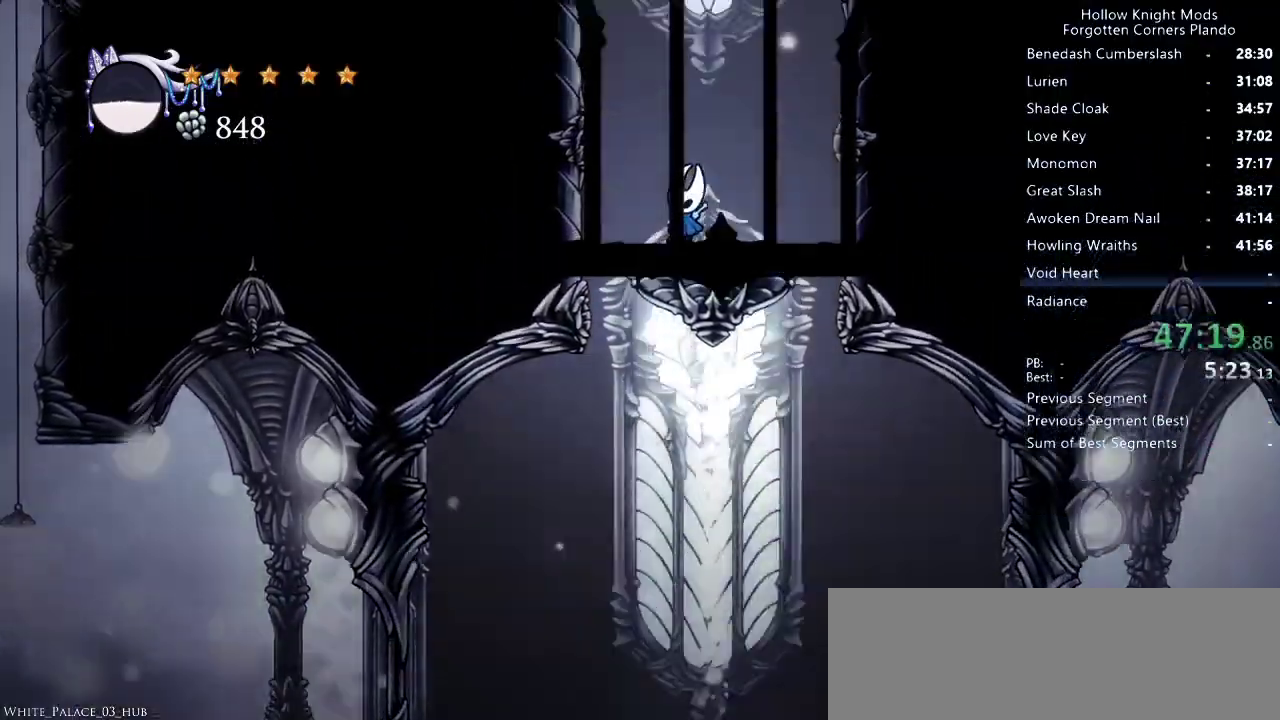
{"keys": [], "events": [[400, "left", "down"], [500, "left", "up"]]}
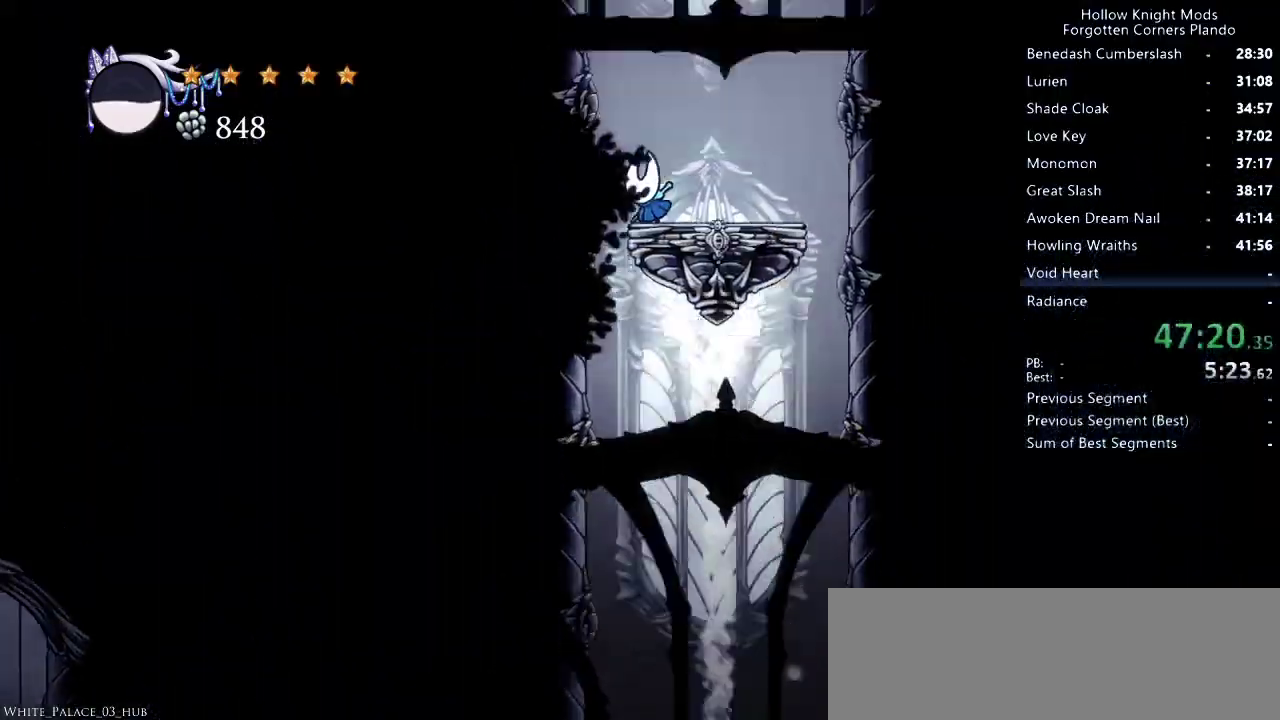
{"keys": [], "events": []}
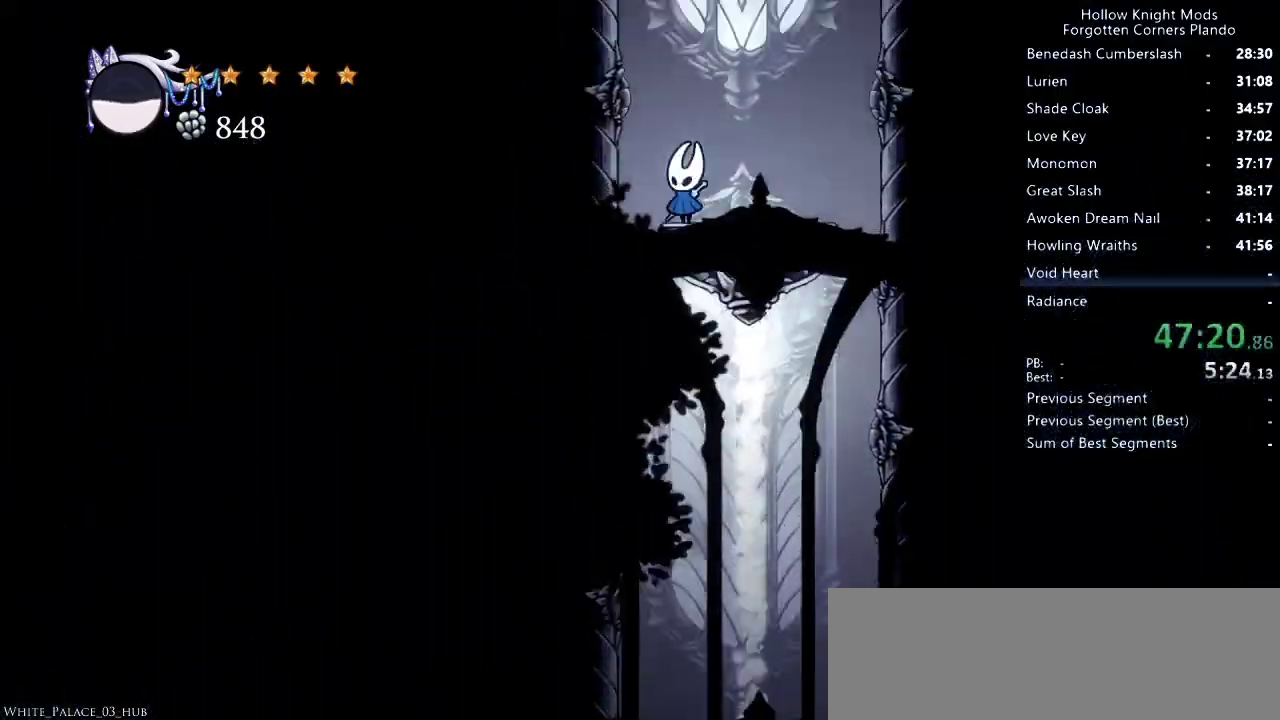
{"keys": [], "events": []}
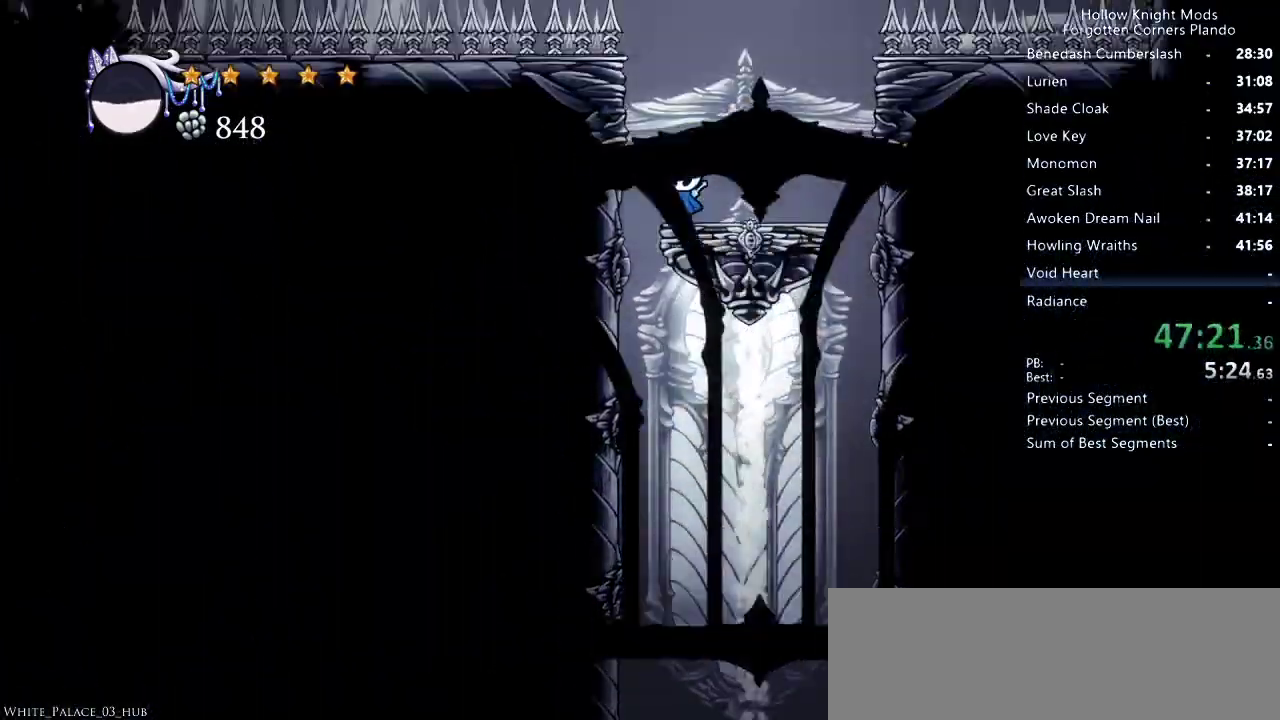
{"keys": ["jump", "left"], "events": [[266, "jump", "down"], [266, "left", "down"]]}
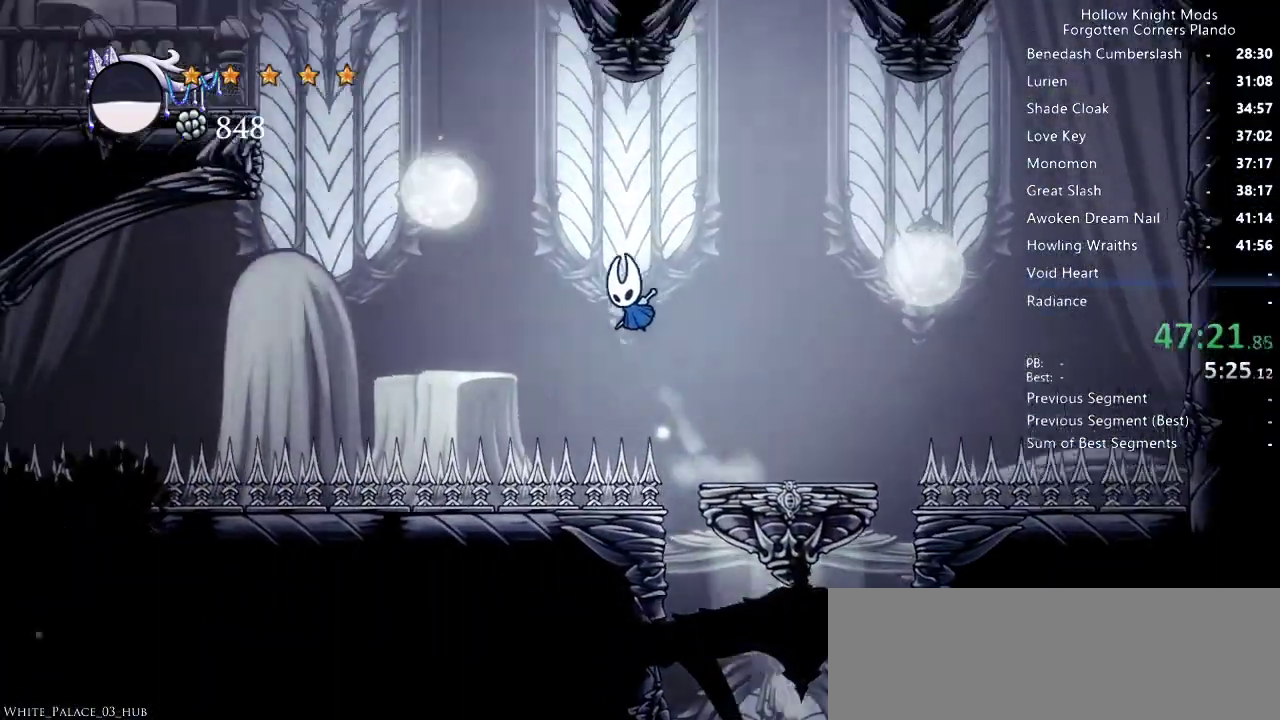
{"keys": ["dash", "jump", "left"], "events": [[33, "jump", "up"], [100, "jump", "down"], [466, "dash", "down"]]}
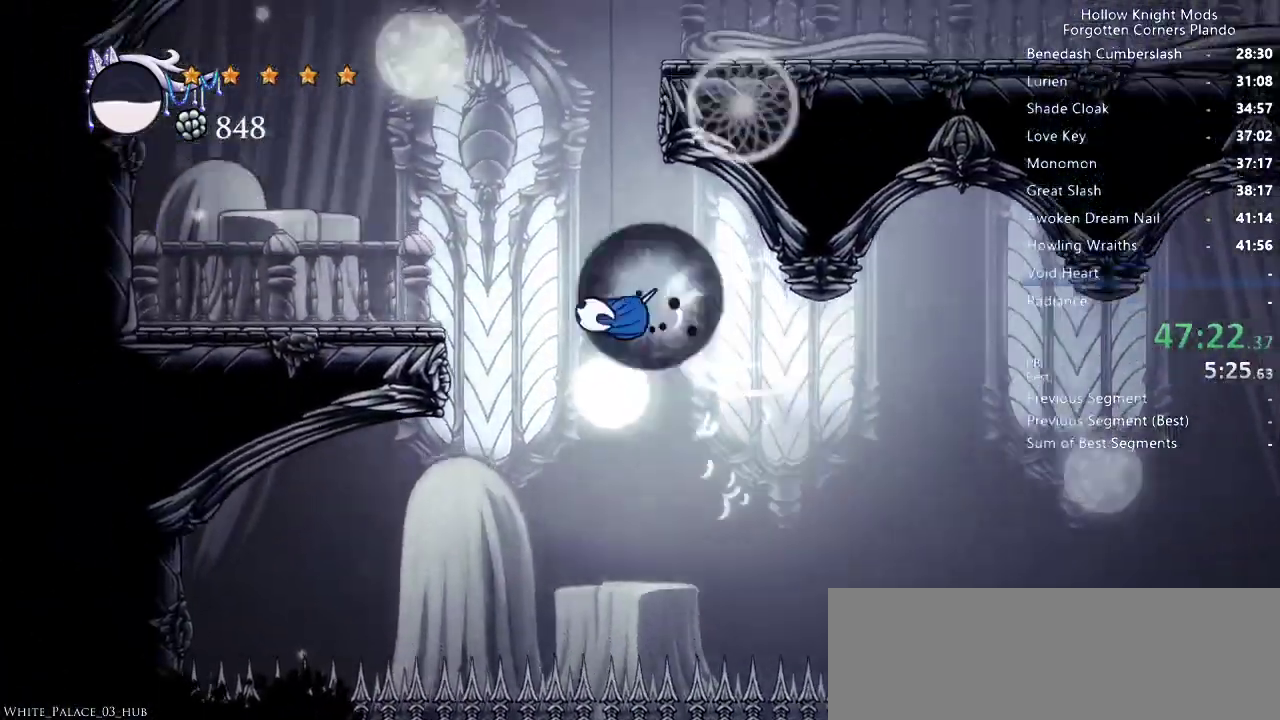
{"keys": ["right"], "events": [[66, "jump", "up"], [100, "dash", "up"], [233, "jump", "down"], [333, "left", "up"], [433, "right", "down"], [500, "jump", "up"]]}
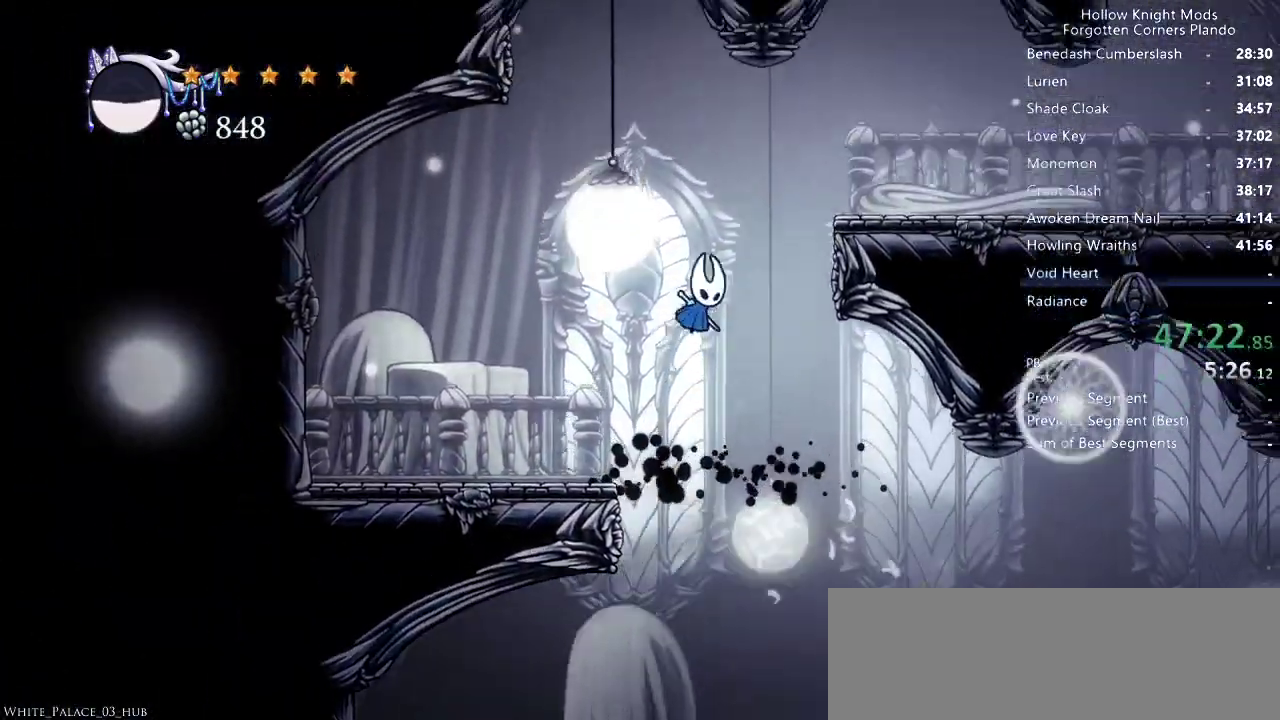
{"keys": ["dash", "right"], "events": [[33, "jump", "down"], [400, "dash", "down"], [400, "jump", "up"]]}
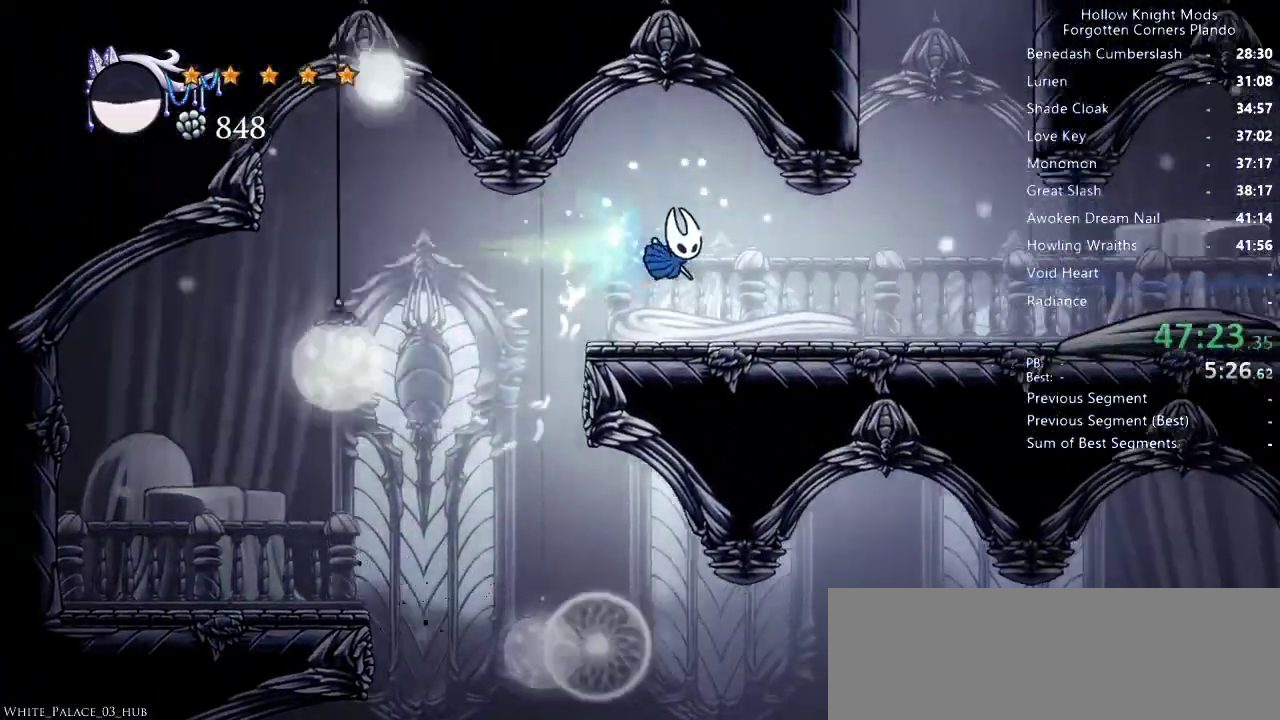
{"keys": ["jump"], "events": [[66, "dash", "up"], [266, "jump", "down"], [433, "right", "up"]]}
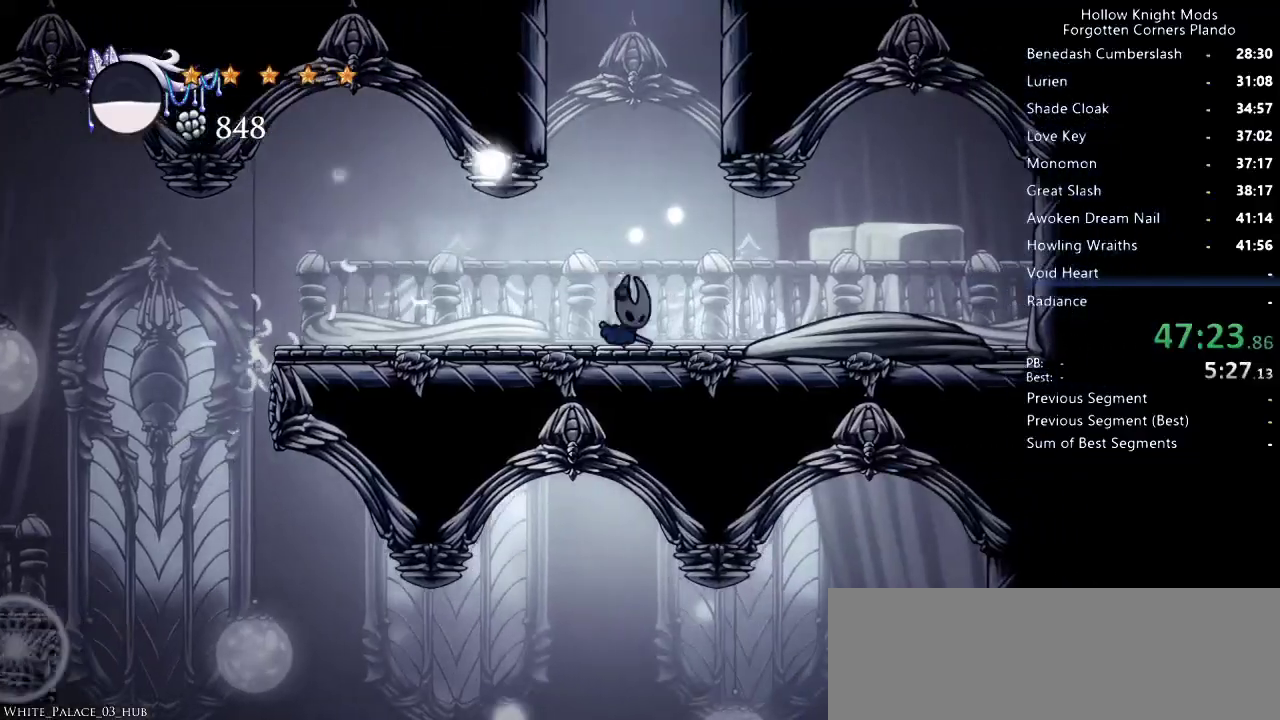
{"keys": ["jump", "left"], "events": [[33, "jump", "up"], [100, "left", "down"], [133, "jump", "down"], [400, "jump", "up"], [500, "jump", "down"]]}
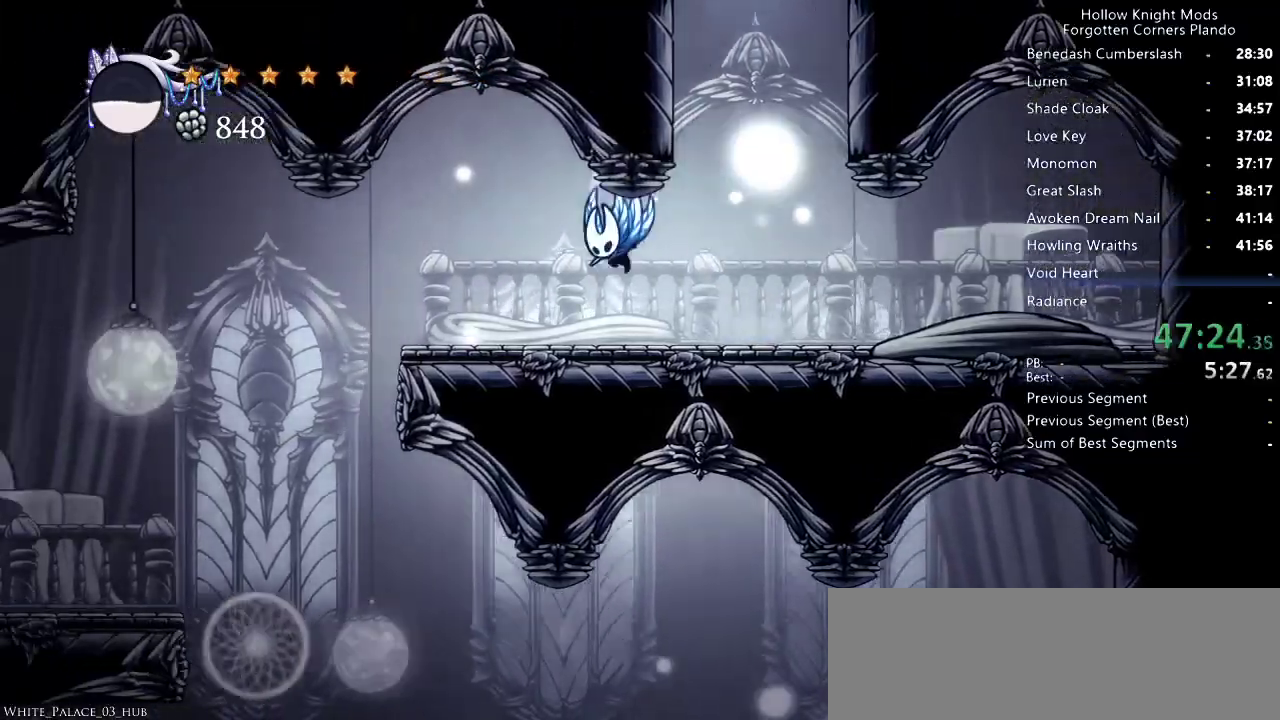
{"keys": [], "events": [[33, "left", "up"], [33, "right", "down"], [100, "jump", "up"], [466, "right", "up"]]}
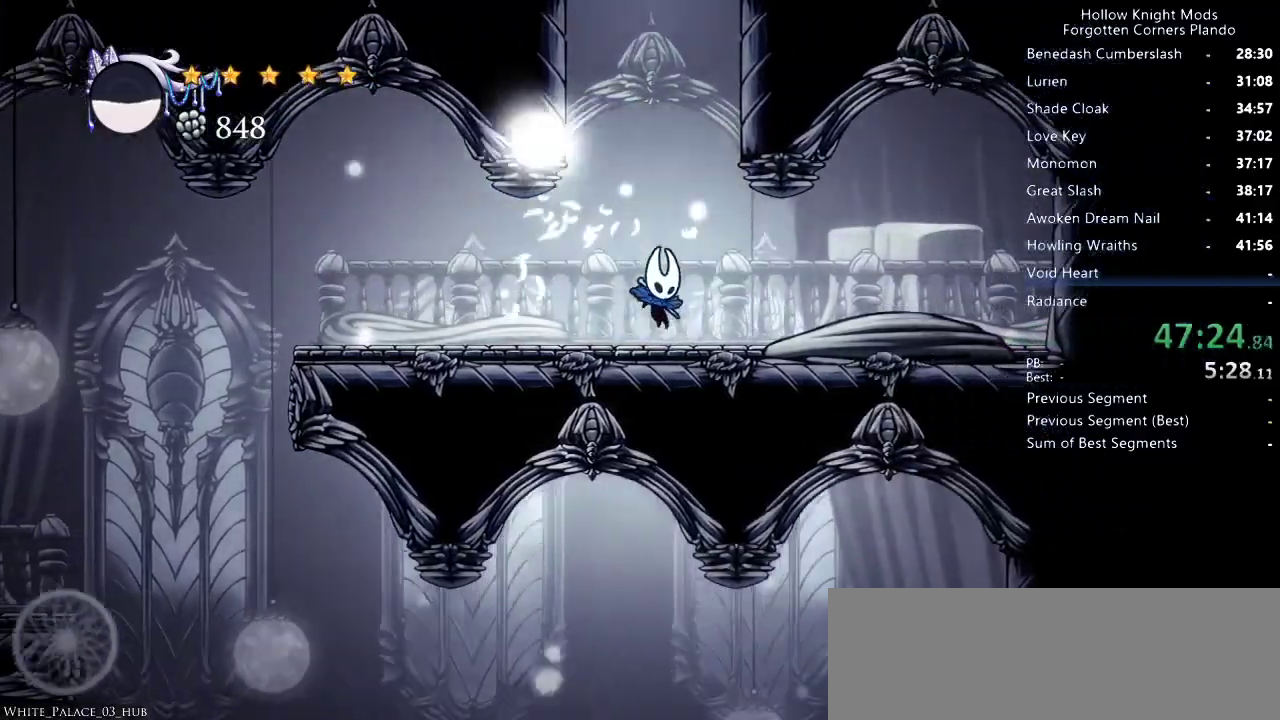
{"keys": ["jump", "right"], "events": [[33, "jump", "down"], [200, "left", "down"], [400, "jump", "up"], [466, "jump", "down"], [466, "left", "up"], [500, "right", "down"]]}
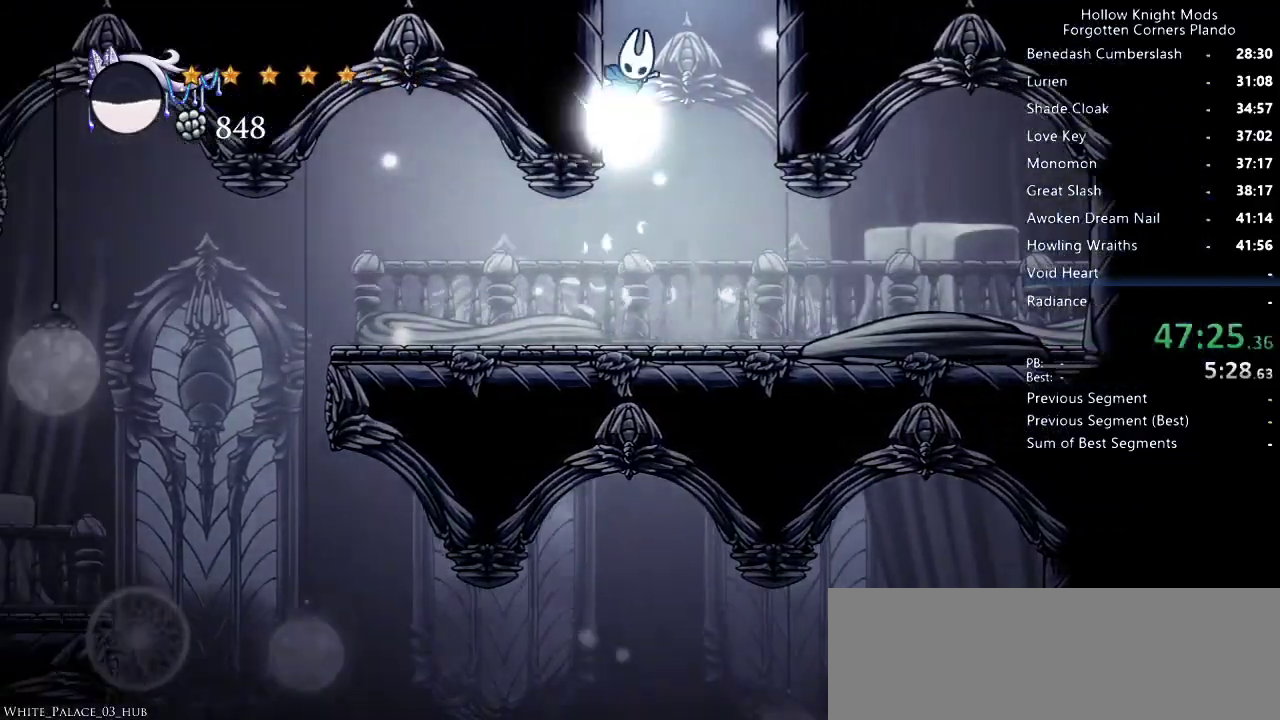
{"keys": ["right"], "events": [[233, "jump", "up"]]}
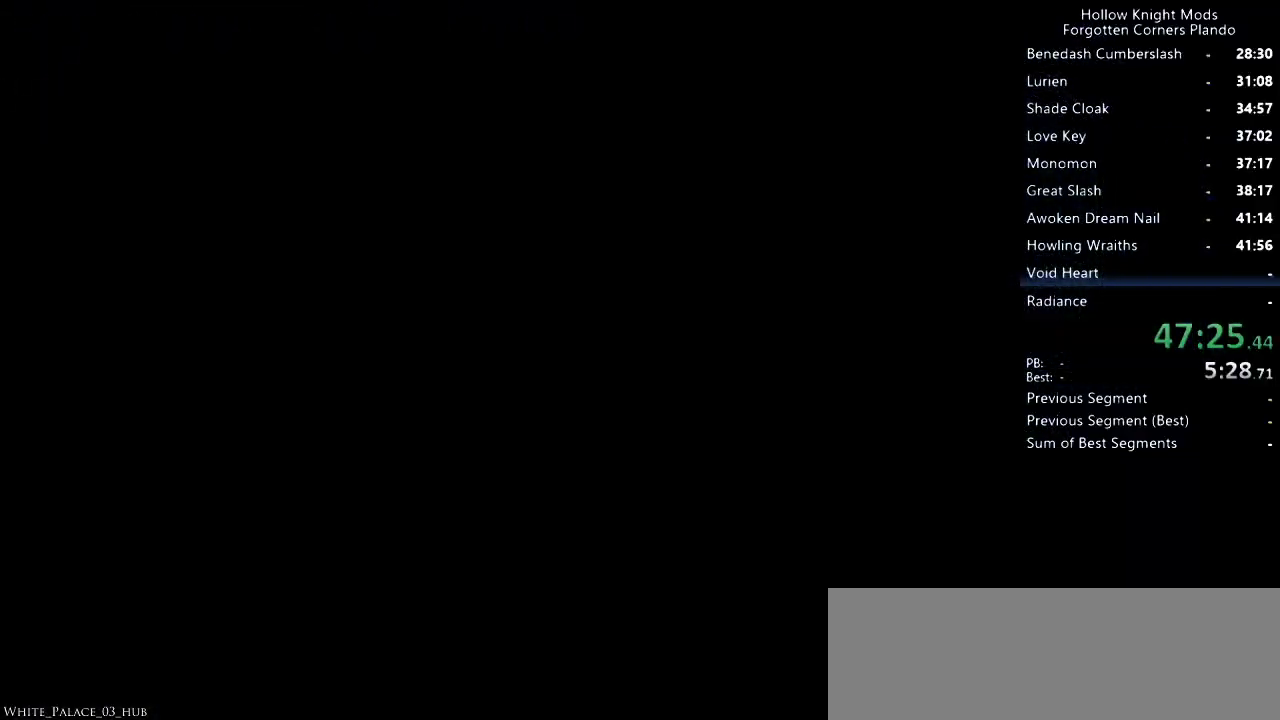
{"keys": ["right"], "events": []}
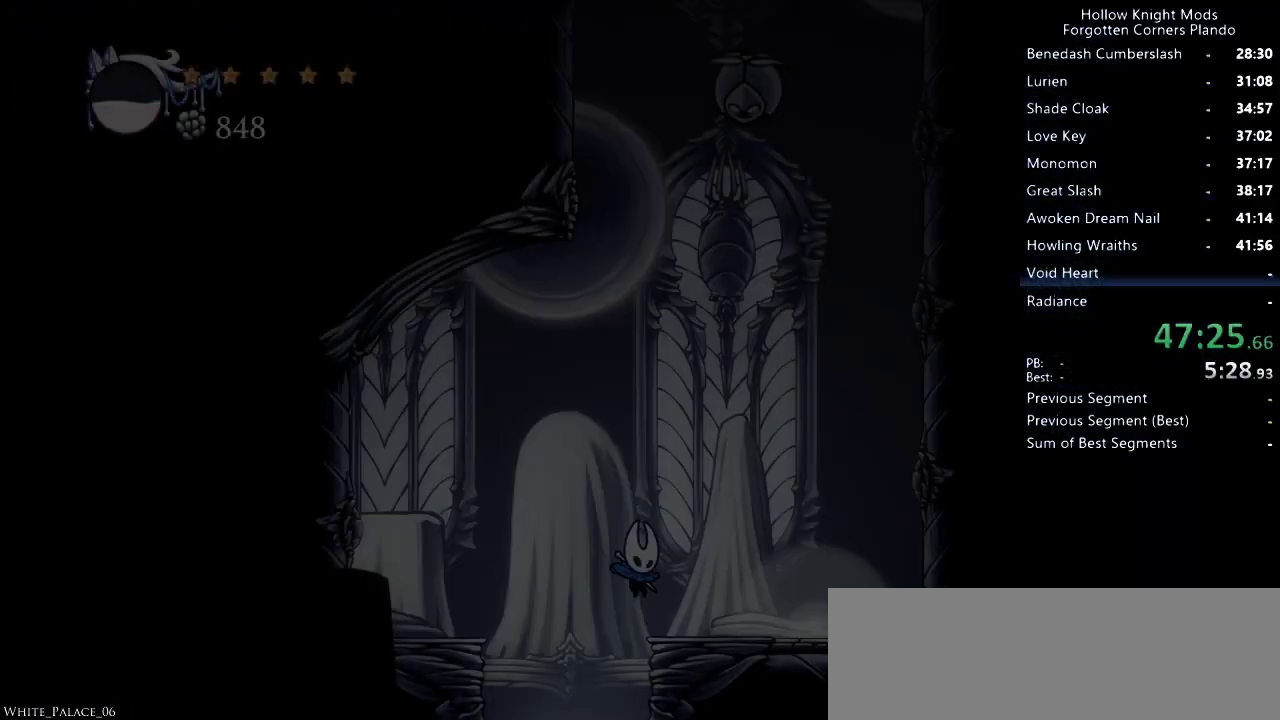
{"keys": ["jump"], "events": [[400, "jump", "down"], [466, "right", "up"]]}
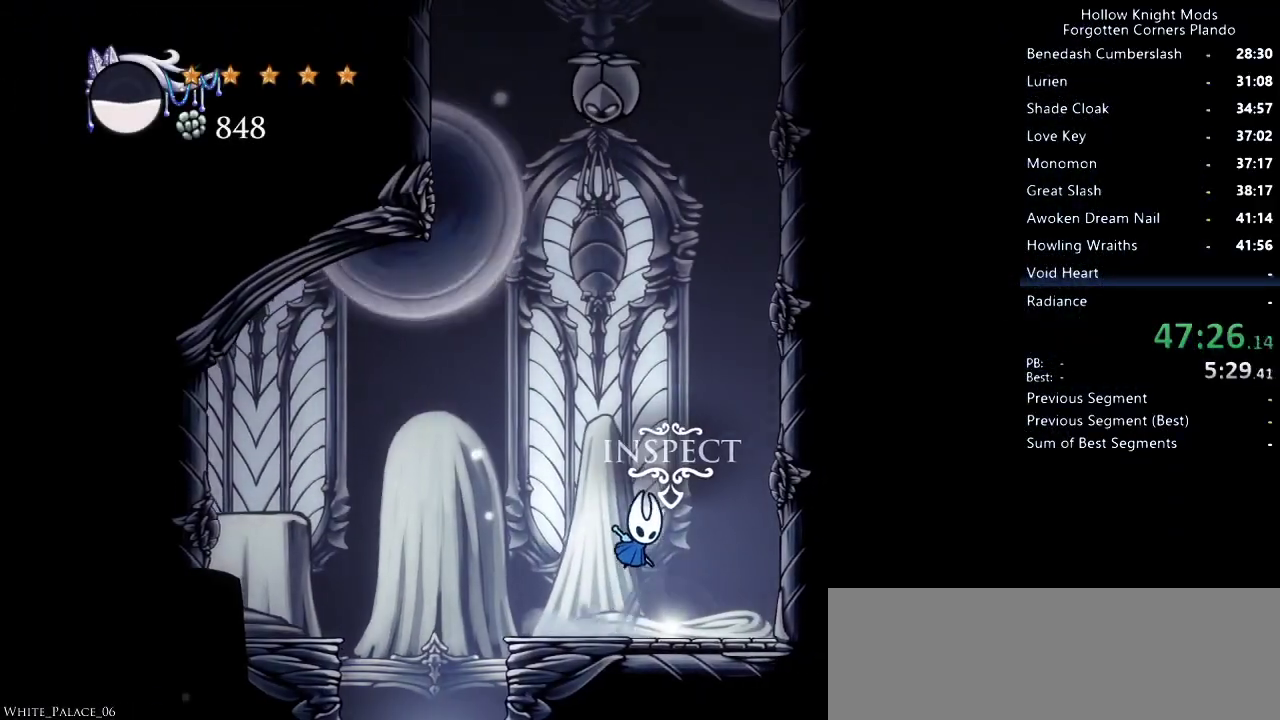
{"keys": ["jump", "right"], "events": [[66, "jump", "up"], [66, "right", "down"], [233, "jump", "down"]]}
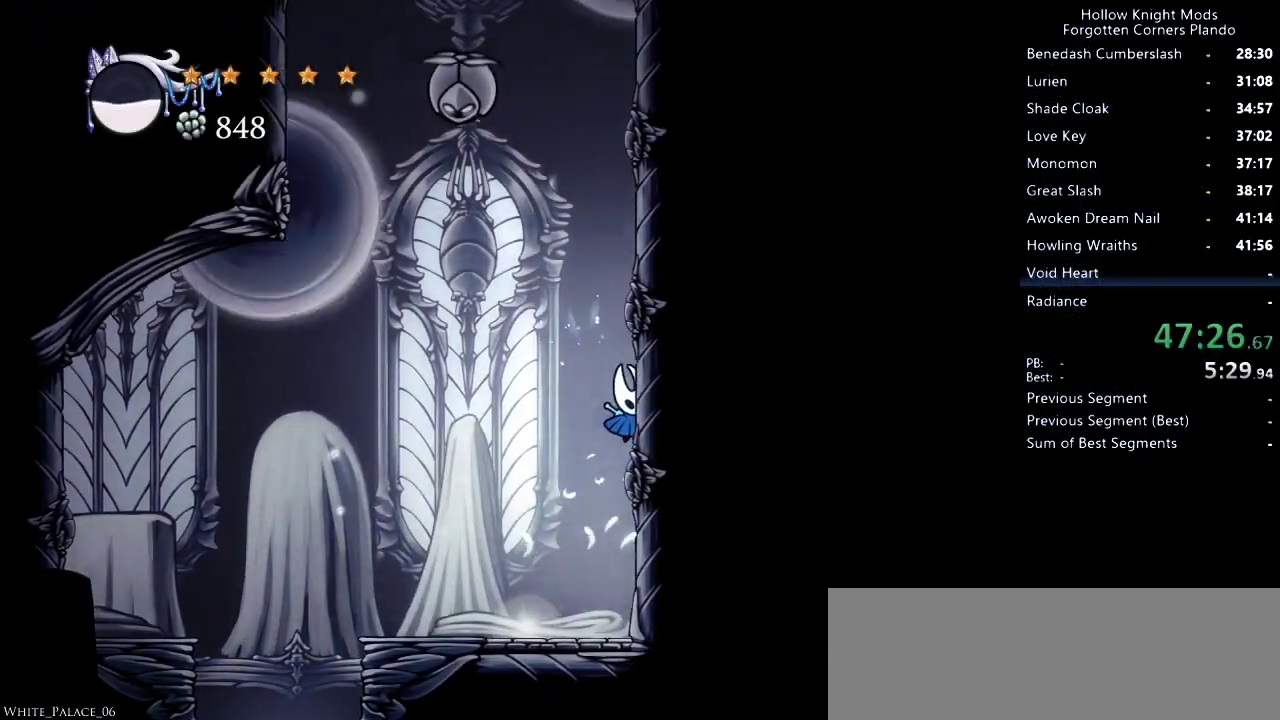
{"keys": ["jump", "left"], "events": [[33, "jump", "up"], [100, "jump", "down"], [333, "jump", "up"], [433, "jump", "down"], [500, "left", "down"], [500, "right", "up"]]}
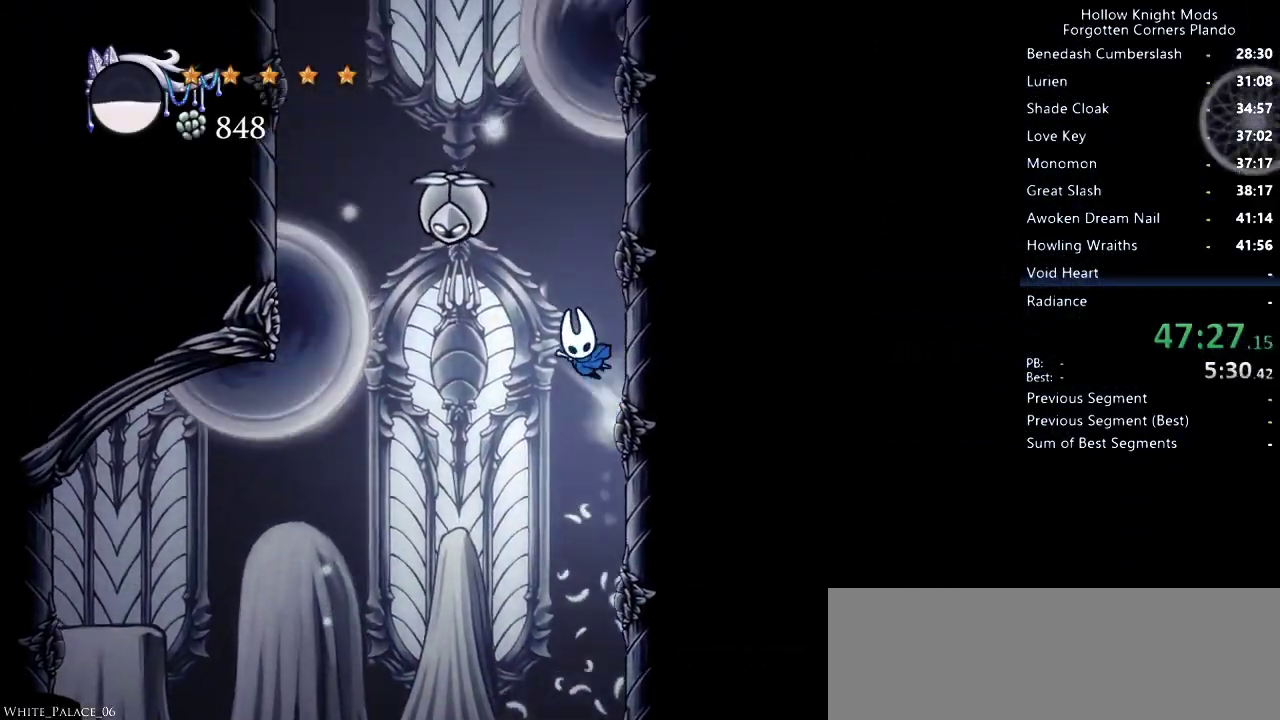
{"keys": ["jump", "left"], "events": [[100, "nail", "down"], [133, "left", "up"], [133, "right", "down"], [200, "jump", "up"], [200, "nail", "up"], [466, "jump", "down"], [466, "left", "down"], [466, "right", "up"]]}
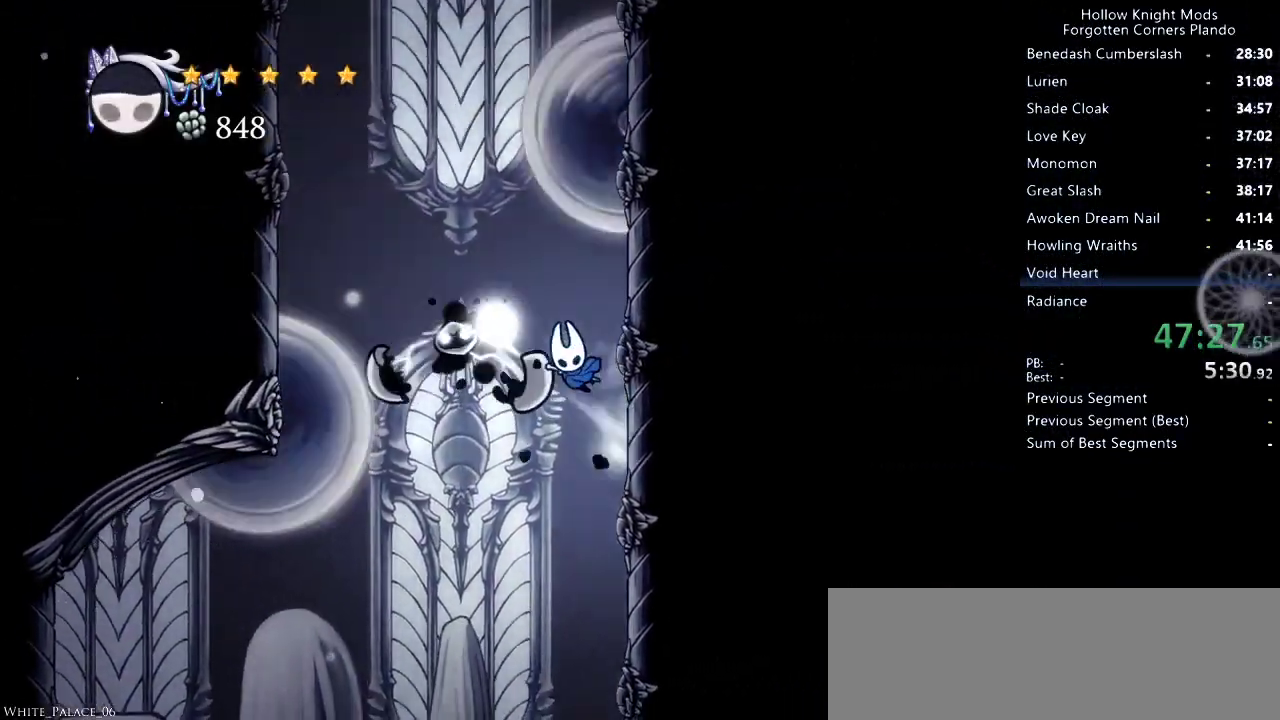
{"keys": ["jump", "left"], "events": [[100, "jump", "up"], [166, "jump", "down"]]}
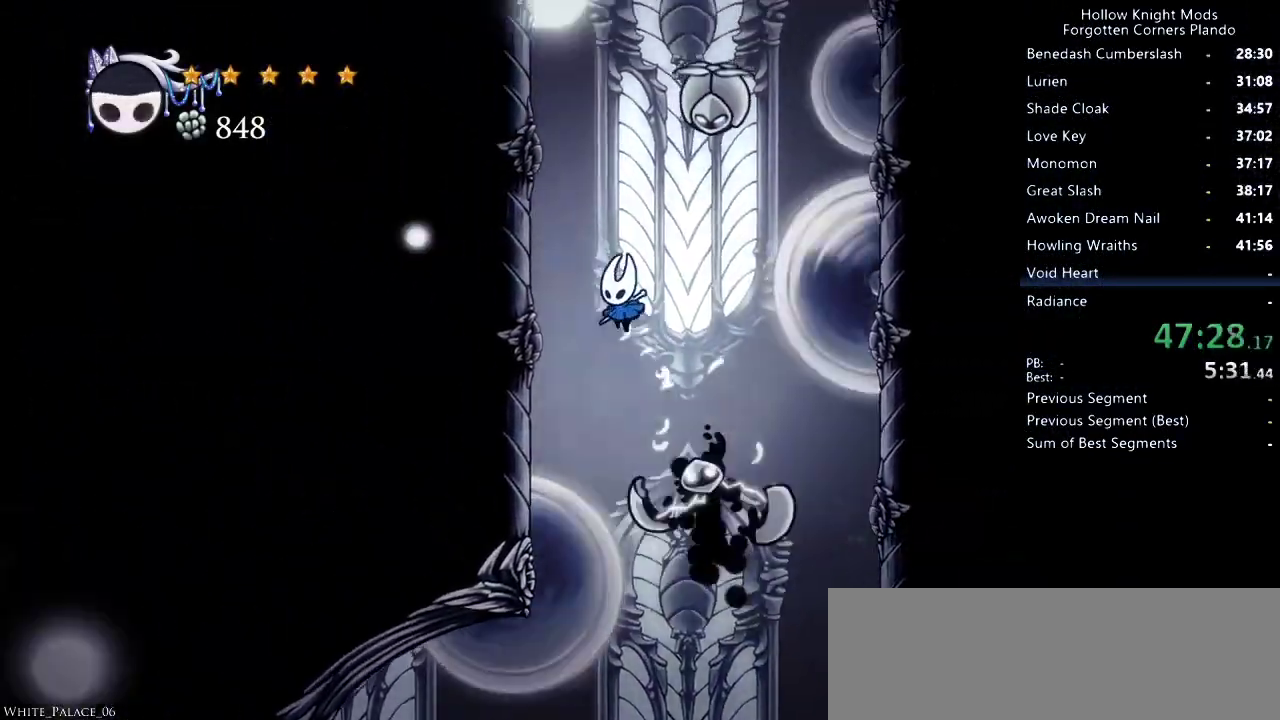
{"keys": ["left"], "events": [[133, "jump", "up"], [200, "jump", "down"], [400, "jump", "up"]]}
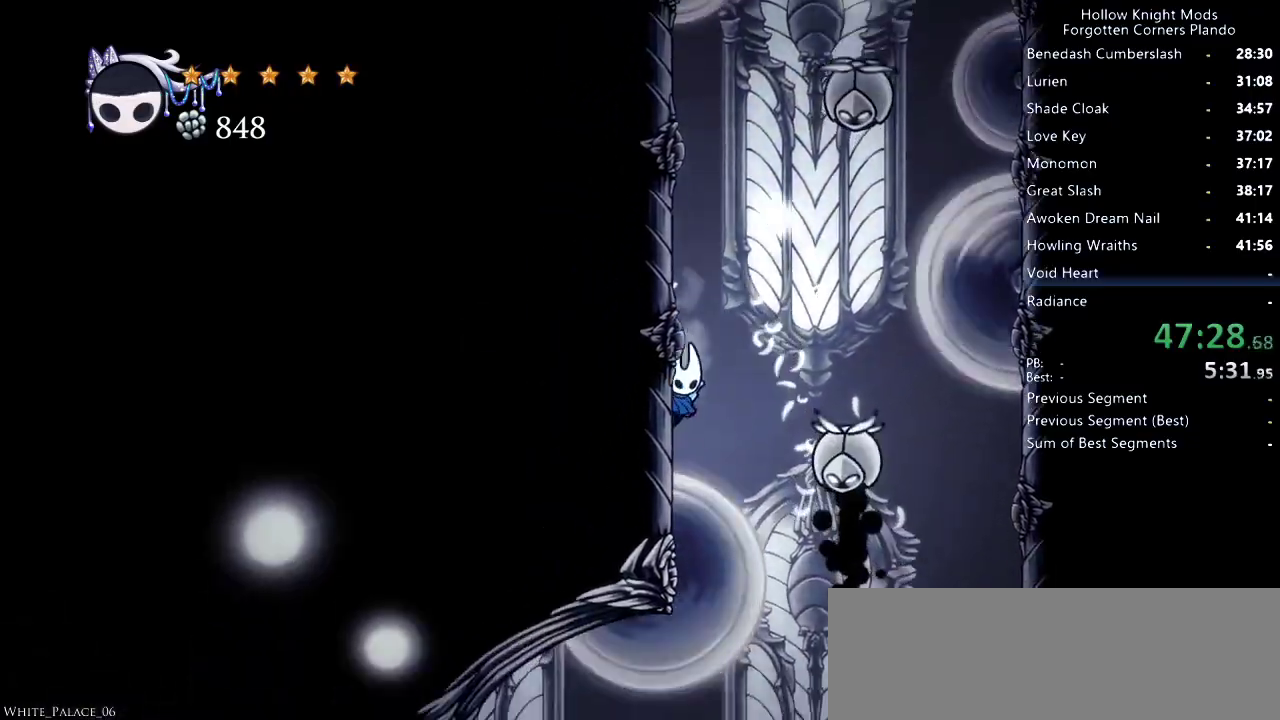
{"keys": ["jump", "right"], "events": [[66, "jump", "down"], [333, "jump", "up"], [433, "jump", "down"], [466, "left", "up"], [466, "right", "down"]]}
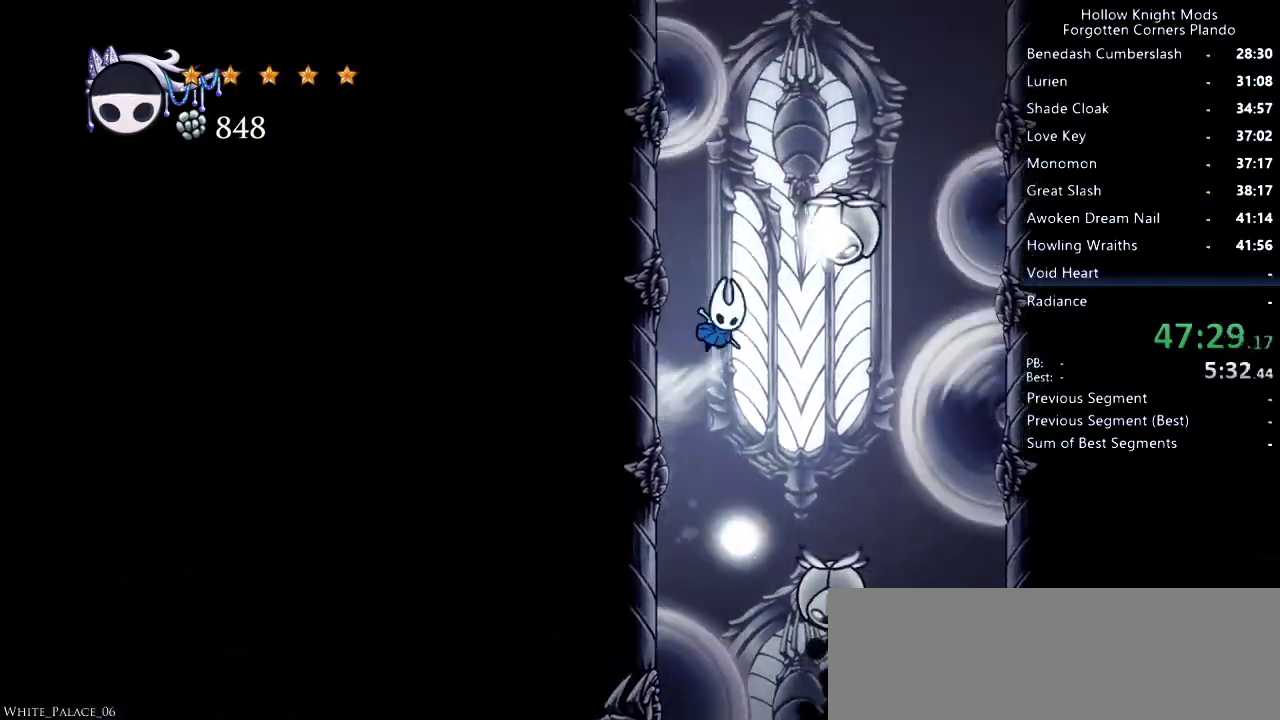
{"keys": ["jump", "right"], "events": [[66, "nail", "down"], [100, "left", "down"], [100, "right", "up"], [166, "jump", "up"], [166, "nail", "up"], [433, "jump", "down"], [433, "left", "up"], [433, "right", "down"]]}
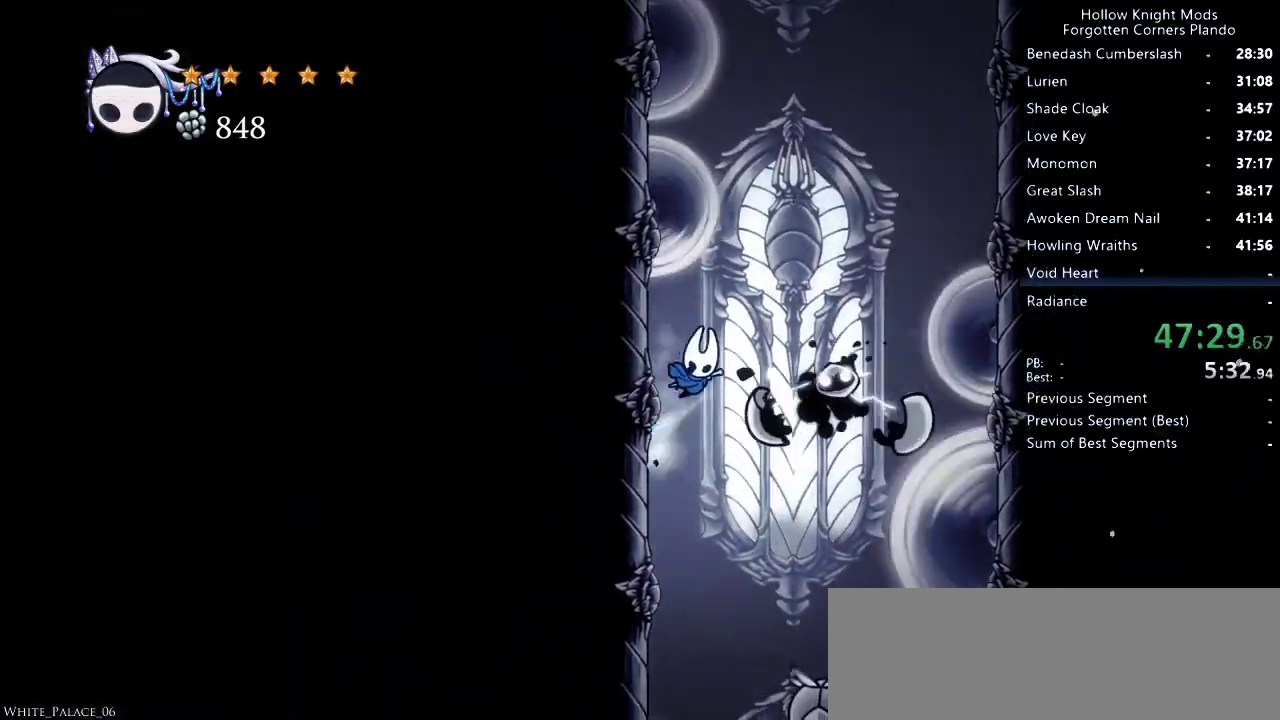
{"keys": ["jump", "right"], "events": [[133, "jump", "up"], [200, "jump", "down"]]}